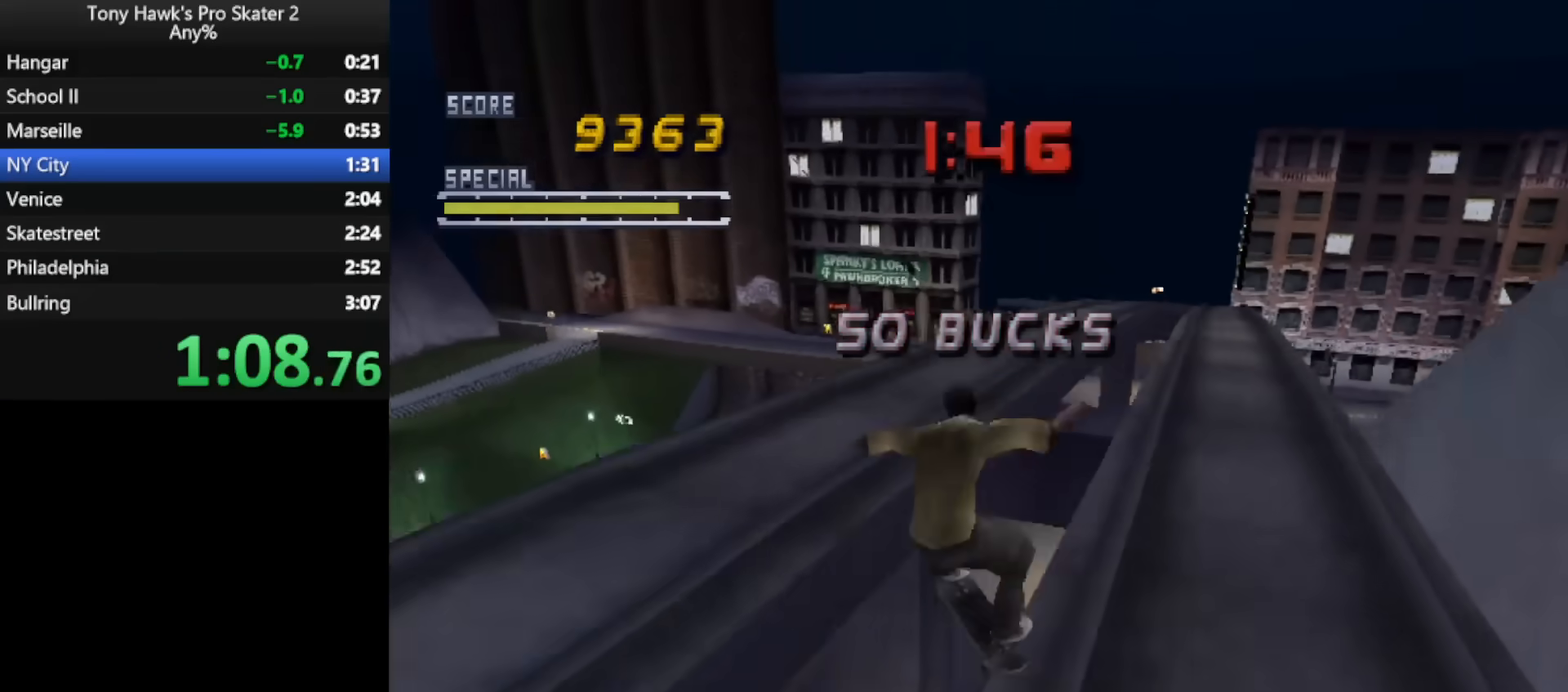
Gameplay with a controller (PlayStation layout); each line is a JSON object with the inputs held at the frame after it. "events" lists button and stick changes between this image and that frame as [ms after this image, input, new state], when the widget could be followed in between. Not read: left_stick right_stick.
{"buttons": ["TRIANGLE", "L1", "DPAD_DOWN"], "events": [[117, "DPAD_UP", "down"], [217, "DPAD_UP", "up"], [300, "DPAD_DOWN", "down"], [383, "TRIANGLE", "down"]]}
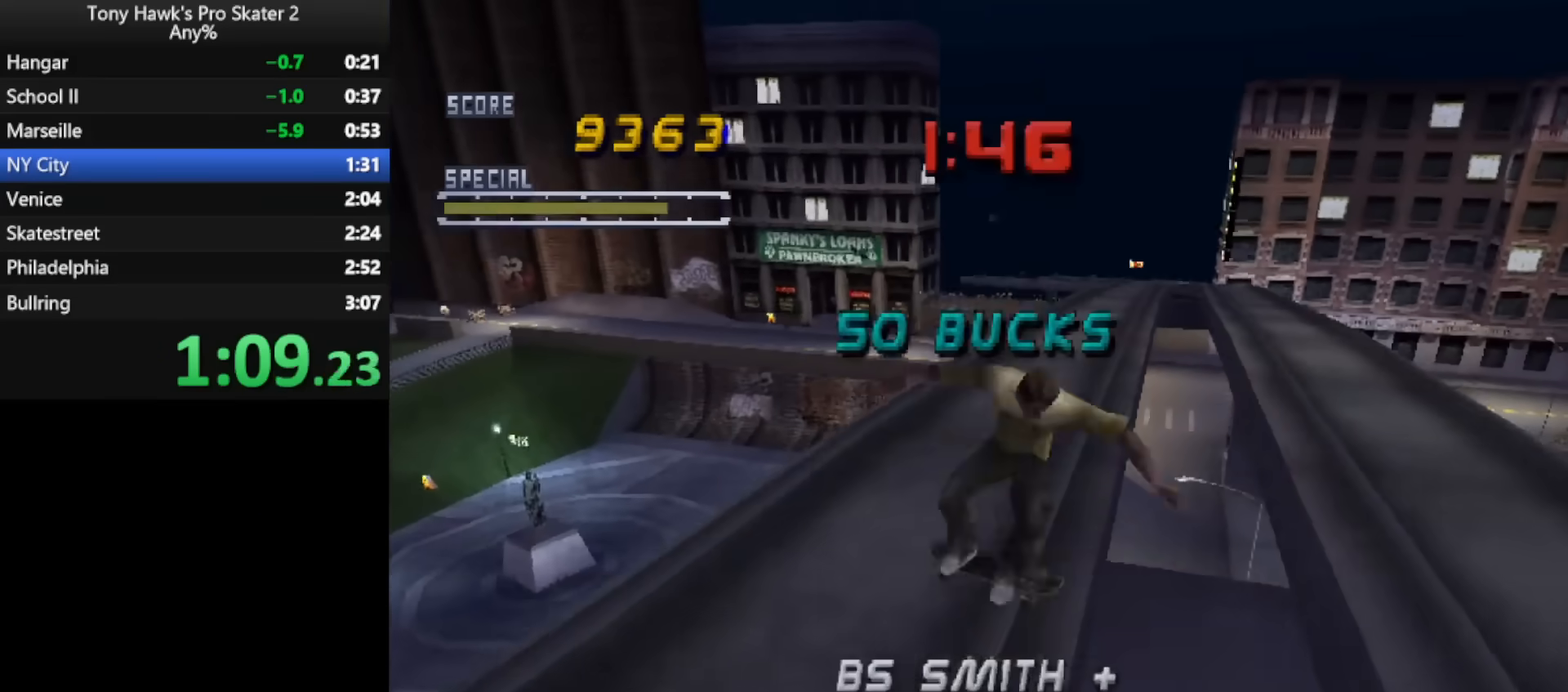
{"buttons": ["DPAD_DOWN", "DPAD_RIGHT"], "events": [[17, "DPAD_DOWN", "up"], [67, "TRIANGLE", "up"], [83, "L1", "up"], [117, "CROSS", "down"], [117, "DPAD_UP", "down"], [183, "SQUARE", "down"], [217, "CROSS", "up"], [267, "DPAD_UP", "up"], [283, "SQUARE", "up"], [483, "DPAD_DOWN", "down"], [500, "DPAD_RIGHT", "down"]]}
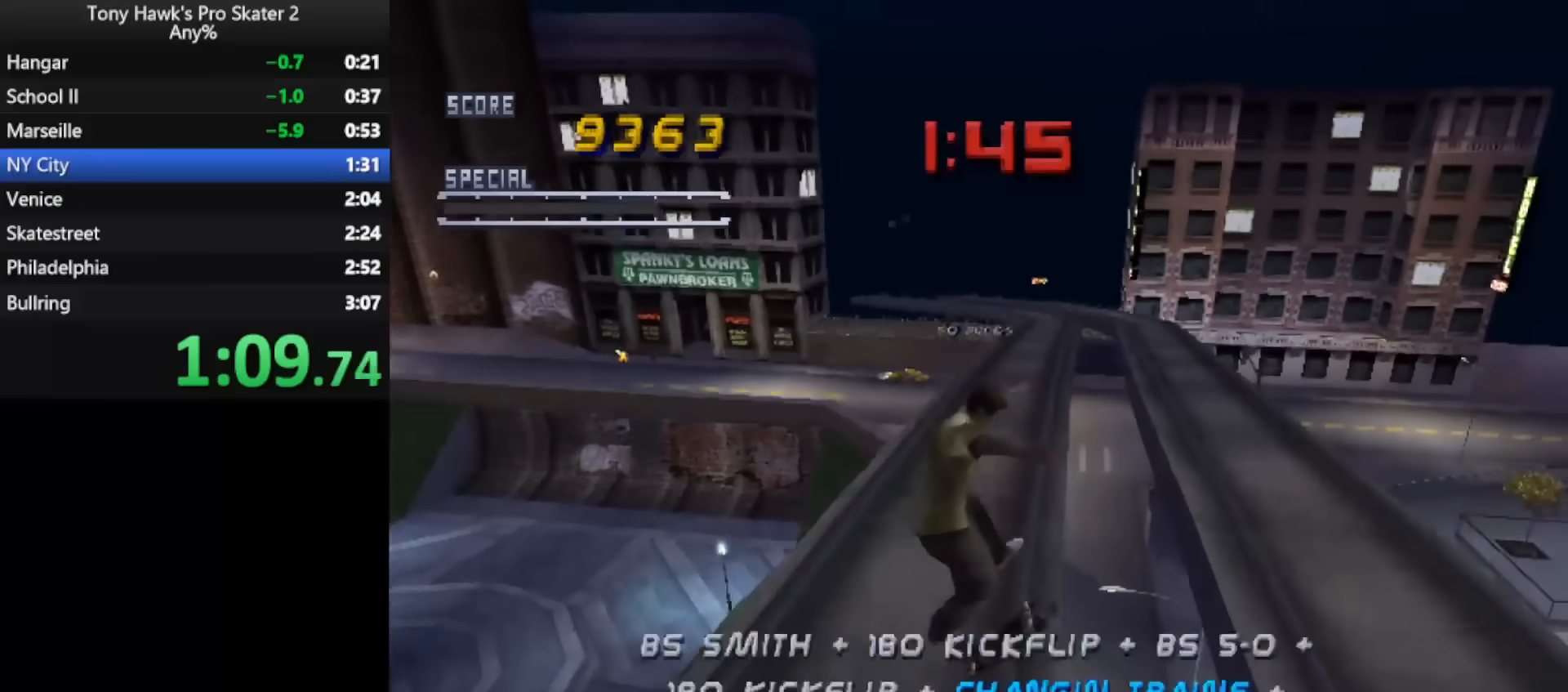
{"buttons": ["CROSS"], "events": [[33, "DPAD_RIGHT", "up"], [50, "DPAD_DOWN", "up"], [133, "DPAD_UP", "down"], [250, "DPAD_UP", "up"], [283, "CROSS", "down"]]}
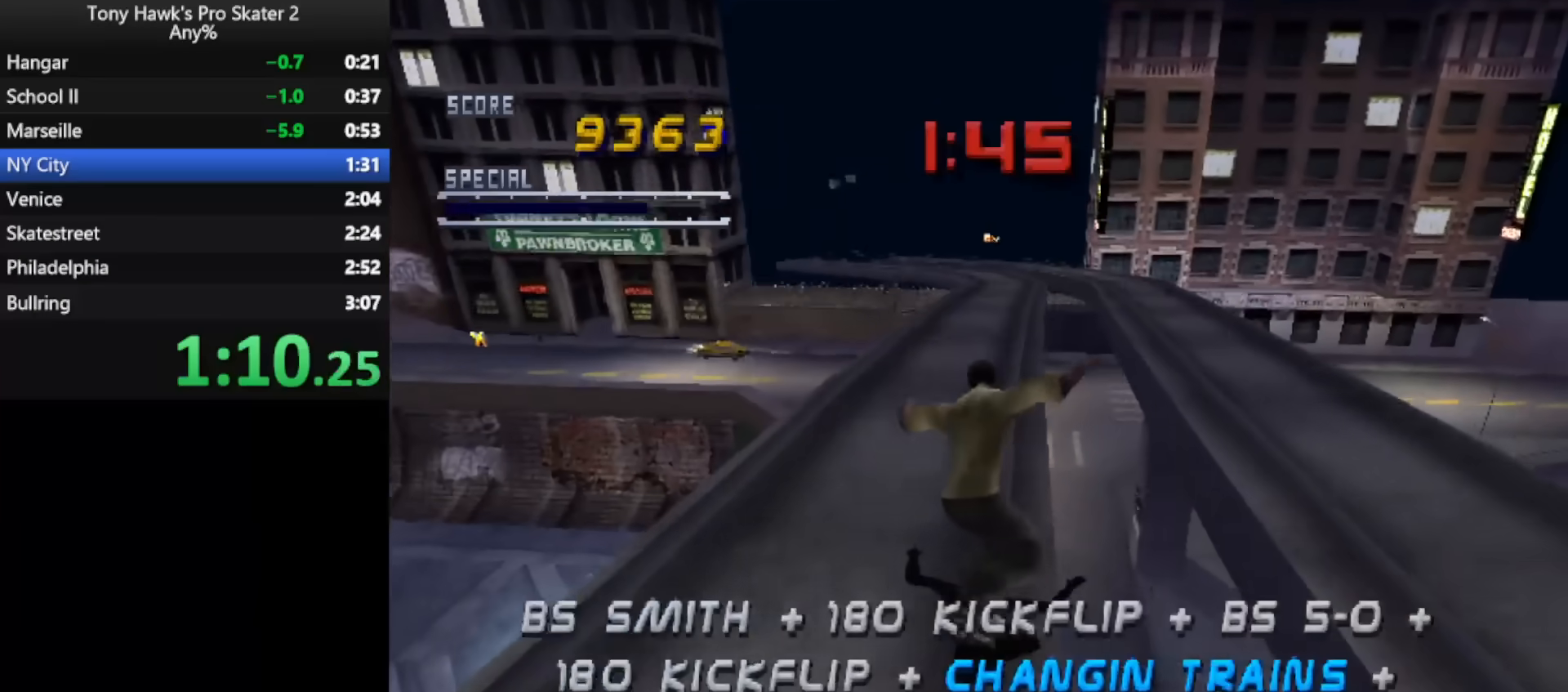
{"buttons": ["CROSS"], "events": []}
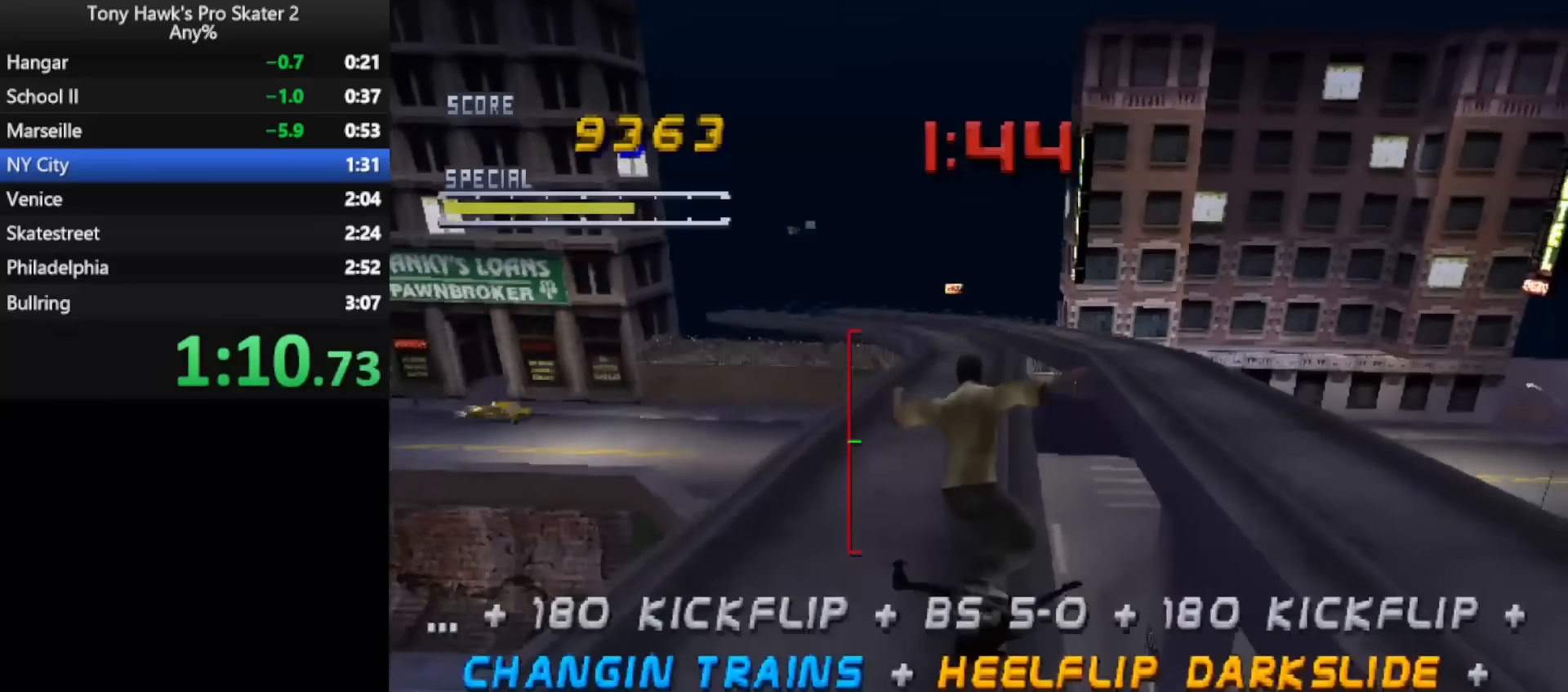
{"buttons": ["SQUARE", "L1", "DPAD_RIGHT"], "events": [[133, "TRIANGLE", "down"], [183, "CROSS", "up"], [217, "CROSS", "down"], [333, "DPAD_RIGHT", "down"], [350, "L1", "down"], [450, "CROSS", "up"], [467, "TRIANGLE", "up"], [500, "SQUARE", "down"]]}
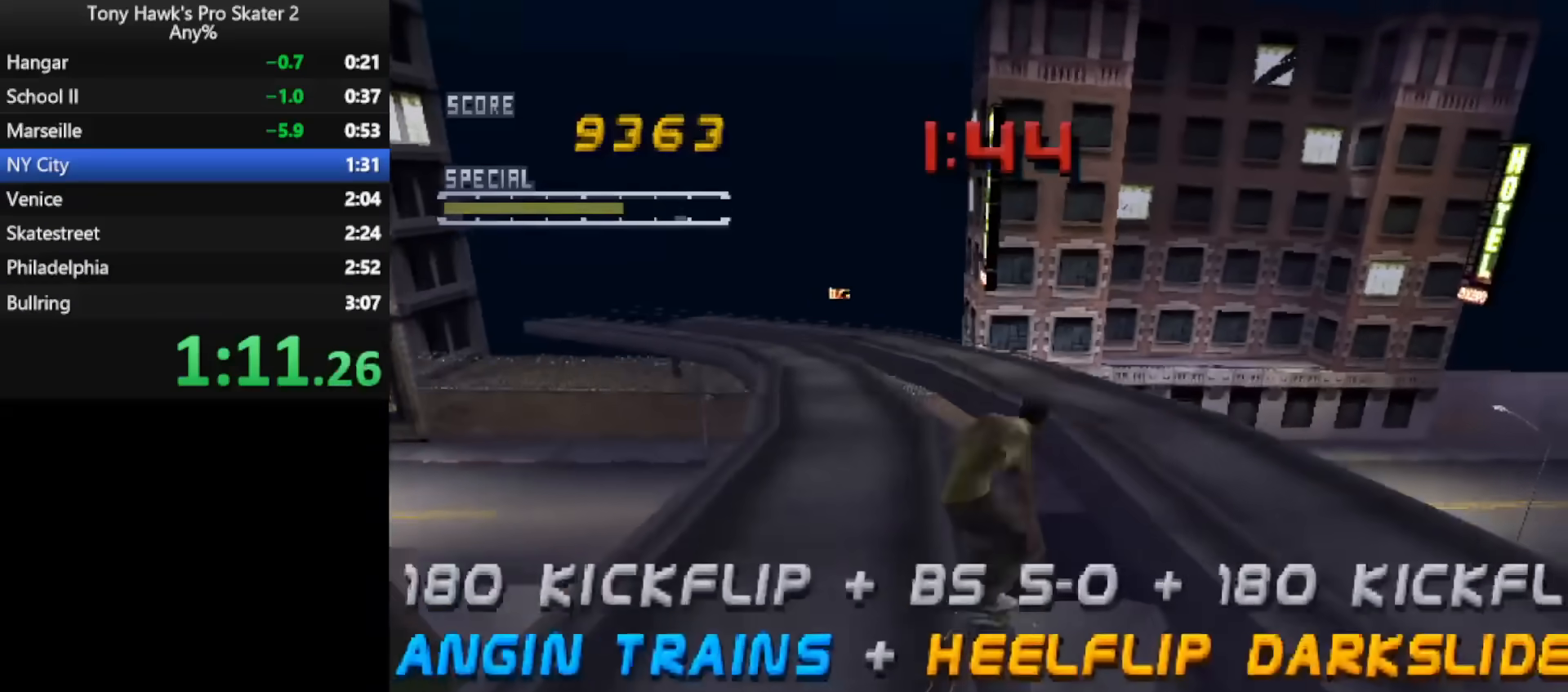
{"buttons": ["L1", "DPAD_DOWN"], "events": [[117, "SQUARE", "up"], [200, "DPAD_RIGHT", "up"], [267, "DPAD_UP", "down"], [367, "DPAD_UP", "up"], [433, "DPAD_DOWN", "down"]]}
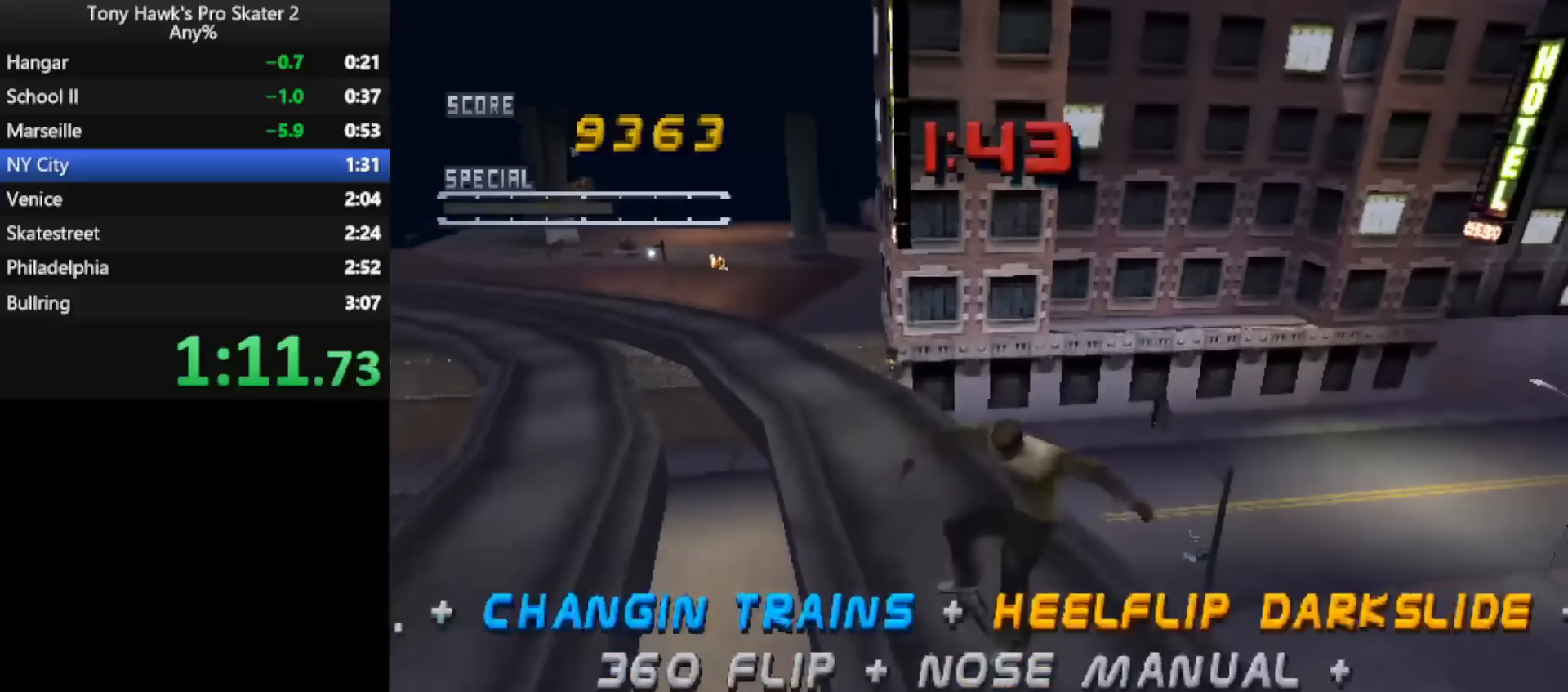
{"buttons": ["CROSS", "L1"]}
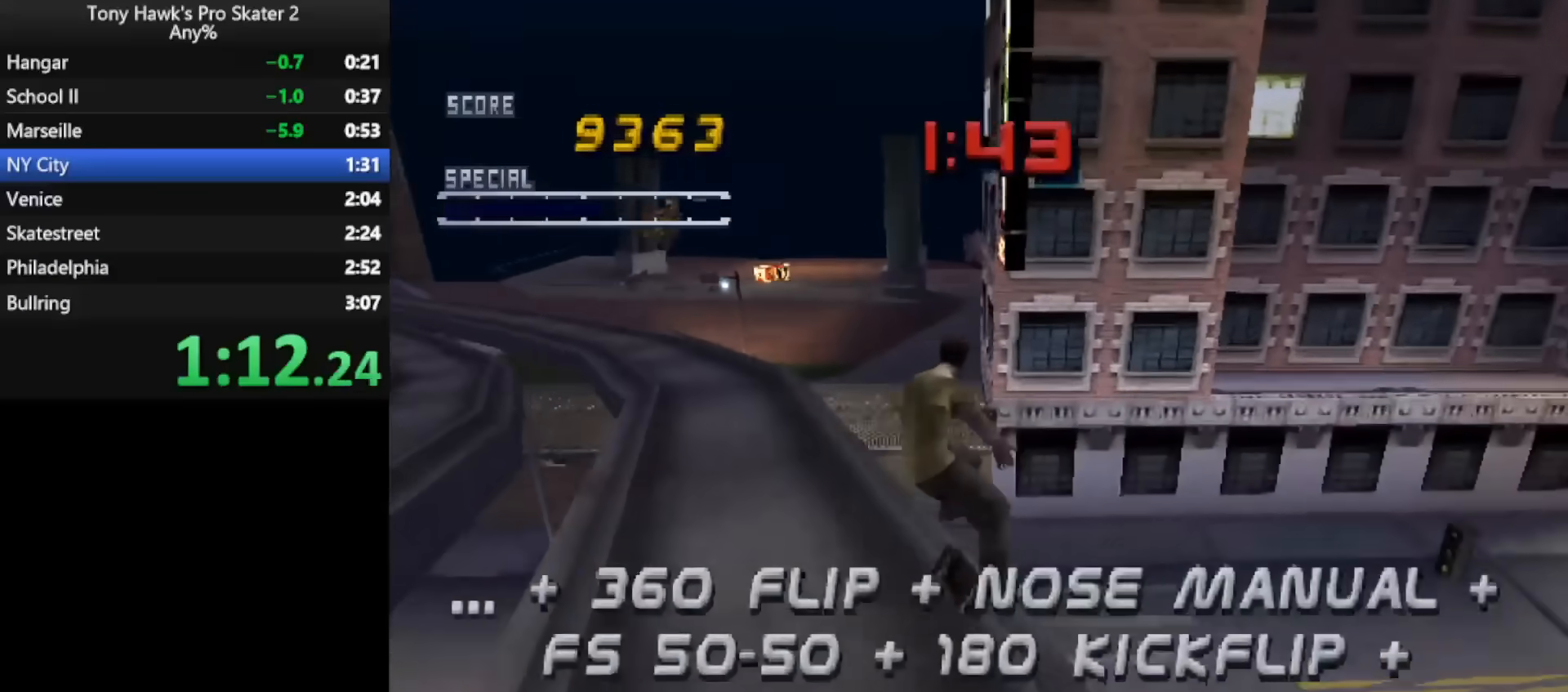
{"buttons": ["CROSS", "L1"], "events": []}
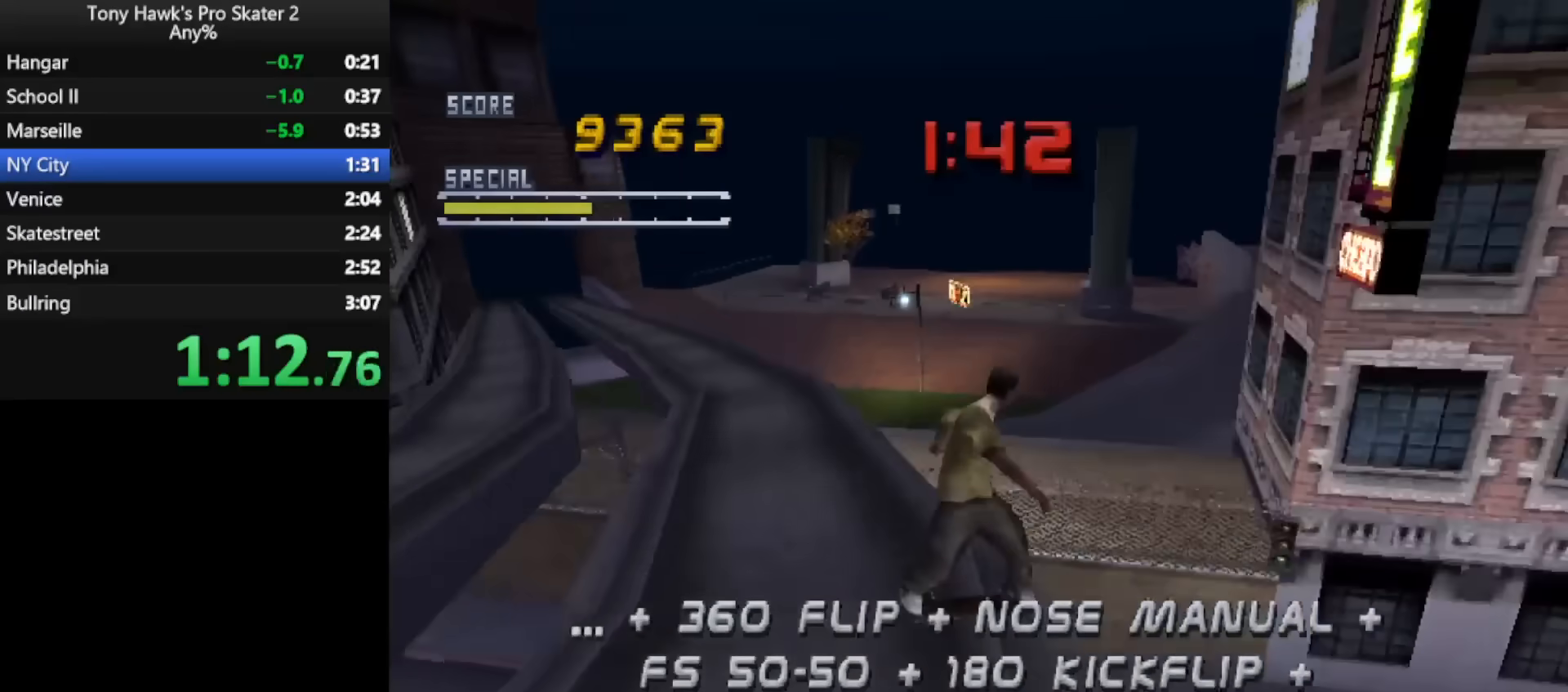
{"buttons": ["L1", "DPAD_RIGHT"], "events": [[100, "DPAD_RIGHT", "down"], [117, "SQUARE", "down"], [150, "CROSS", "up"], [250, "DPAD_RIGHT", "up"], [250, "SQUARE", "up"], [350, "DPAD_LEFT", "down"], [417, "DPAD_LEFT", "up"], [500, "DPAD_RIGHT", "down"]]}
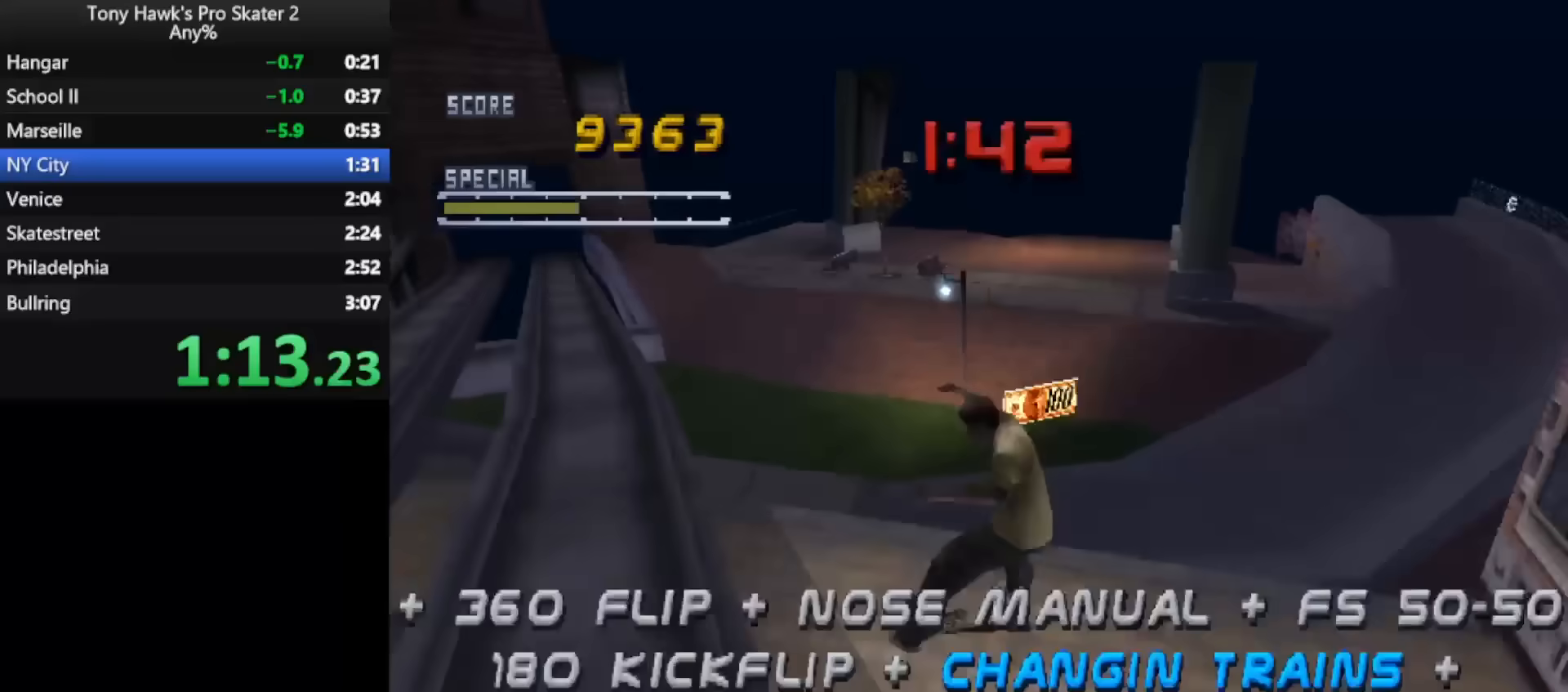
{"buttons": ["L1"], "events": [[83, "SQUARE", "down"], [117, "DPAD_RIGHT", "up"], [217, "SQUARE", "up"]]}
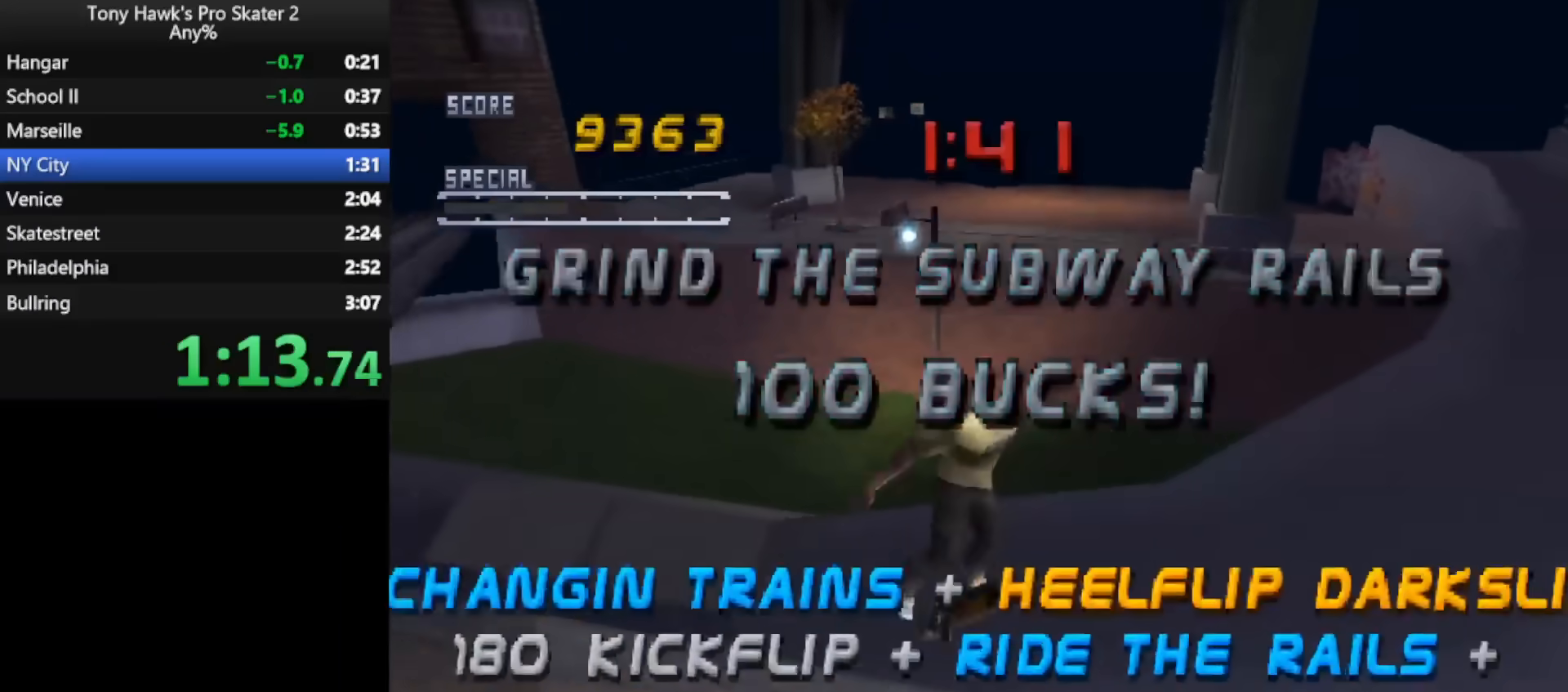
{"buttons": ["CROSS", "DPAD_RIGHT"], "events": [[33, "L1", "up"], [83, "CROSS", "down"], [300, "DPAD_RIGHT", "down"]]}
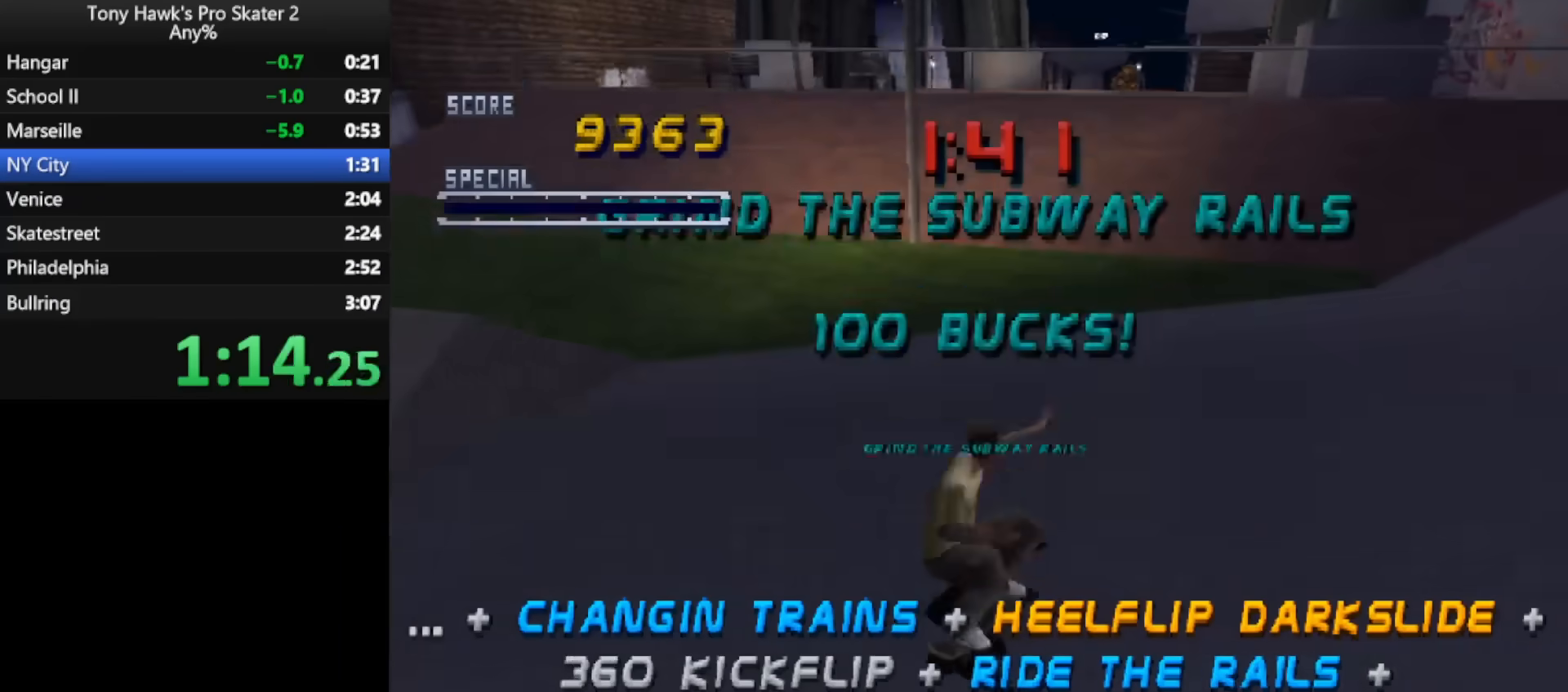
{"buttons": ["CROSS", "DPAD_UP"], "events": [[183, "DPAD_RIGHT", "up"], [483, "DPAD_UP", "down"]]}
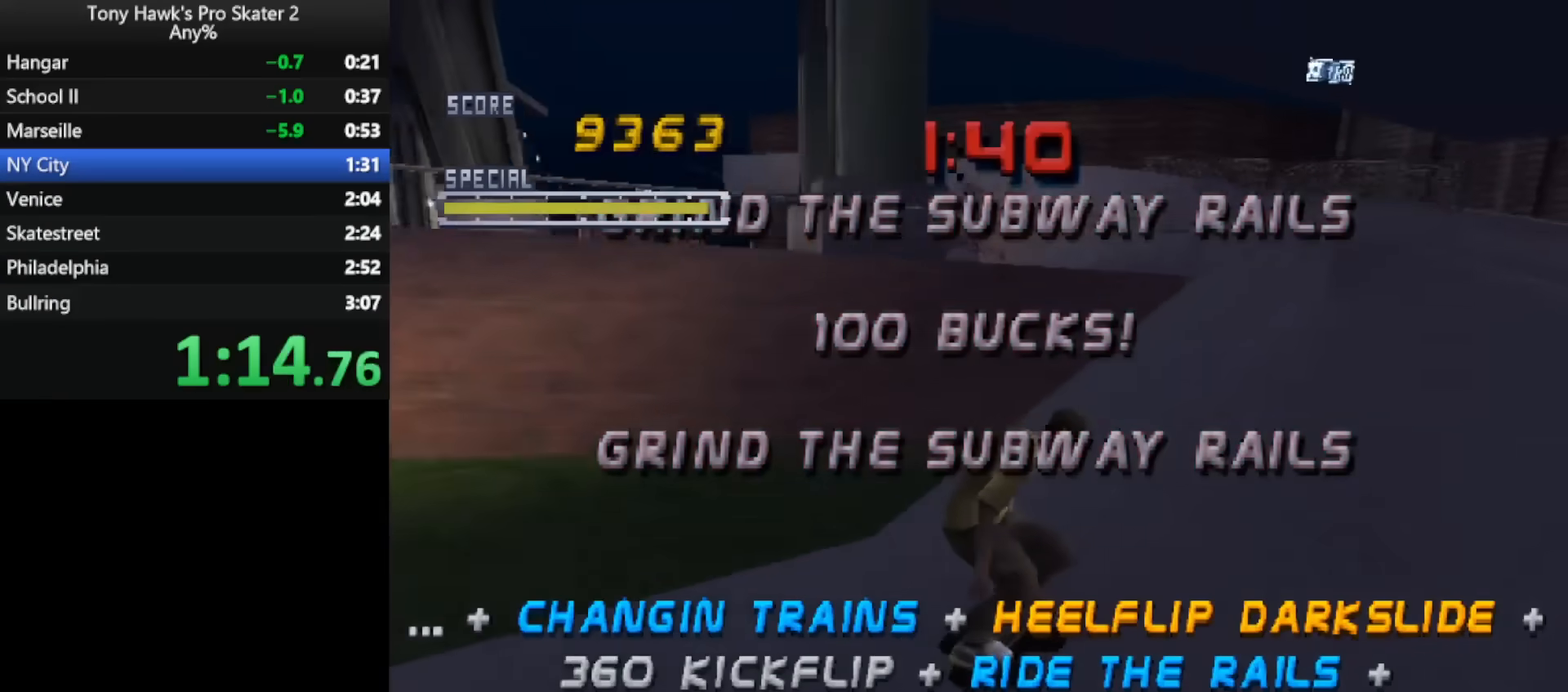
{"buttons": ["DPAD_LEFT"], "events": [[67, "DPAD_UP", "up"], [117, "DPAD_UP", "down"], [150, "CROSS", "up"], [150, "TRIANGLE", "down"], [233, "DPAD_UP", "up"], [283, "DPAD_LEFT", "down"], [283, "TRIANGLE", "up"], [300, "CROSS", "down"], [367, "SQUARE", "down"], [400, "CROSS", "up"], [483, "SQUARE", "up"]]}
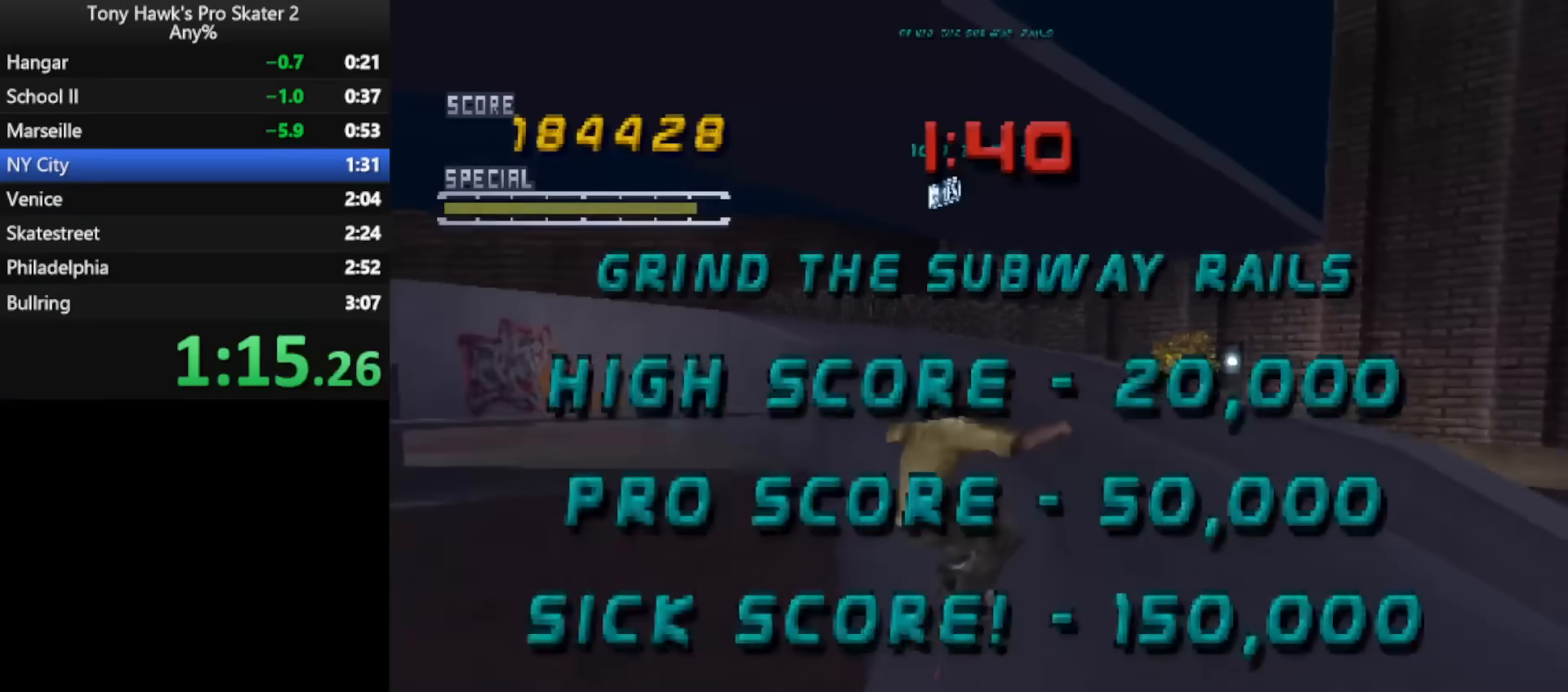
{"buttons": ["TRIANGLE", "DPAD_UP"], "events": [[17, "DPAD_LEFT", "up"], [333, "DPAD_UP", "down"], [400, "TRIANGLE", "down"]]}
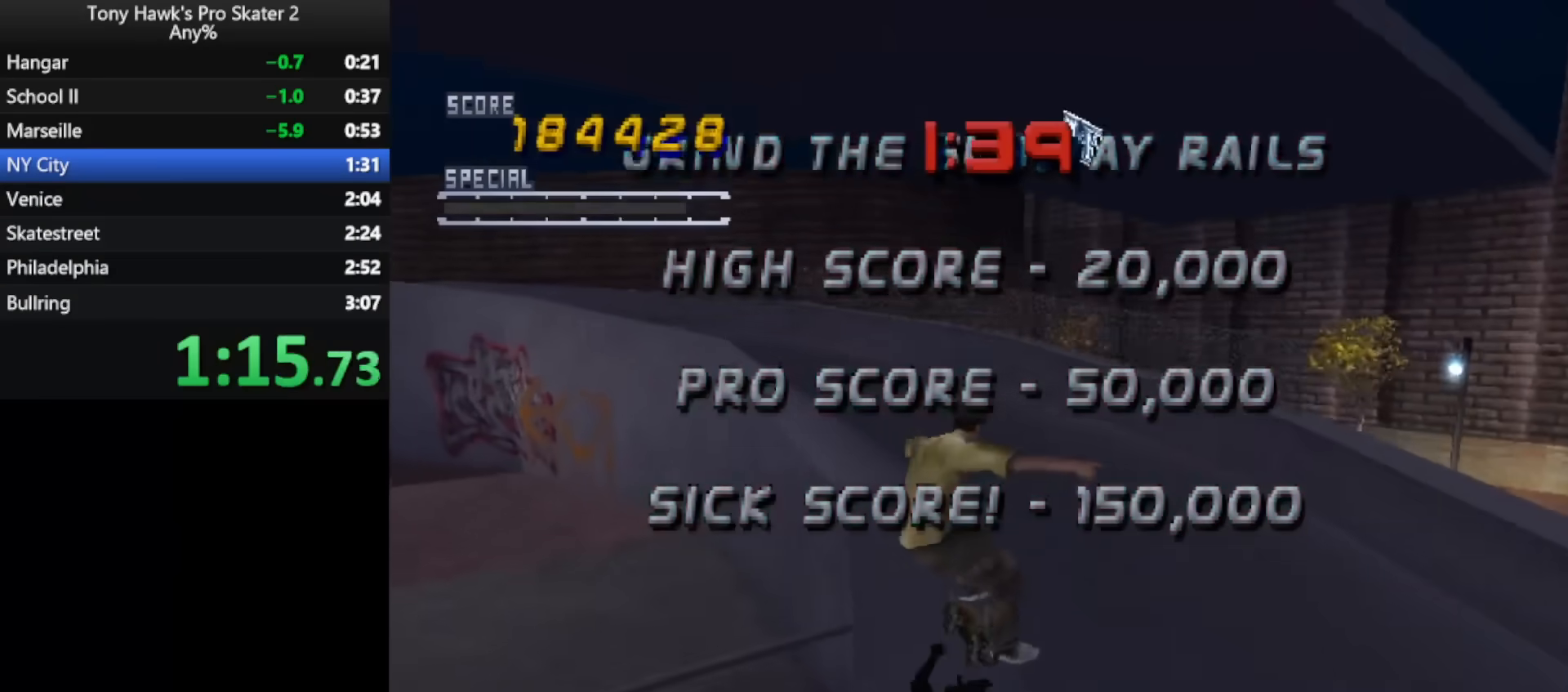
{"buttons": [], "events": [[150, "DPAD_UP", "up"], [150, "TRIANGLE", "up"], [167, "CROSS", "down"], [217, "DPAD_UP", "down"], [250, "SQUARE", "down"], [283, "CROSS", "up"], [333, "SQUARE", "up"], [367, "DPAD_UP", "up"]]}
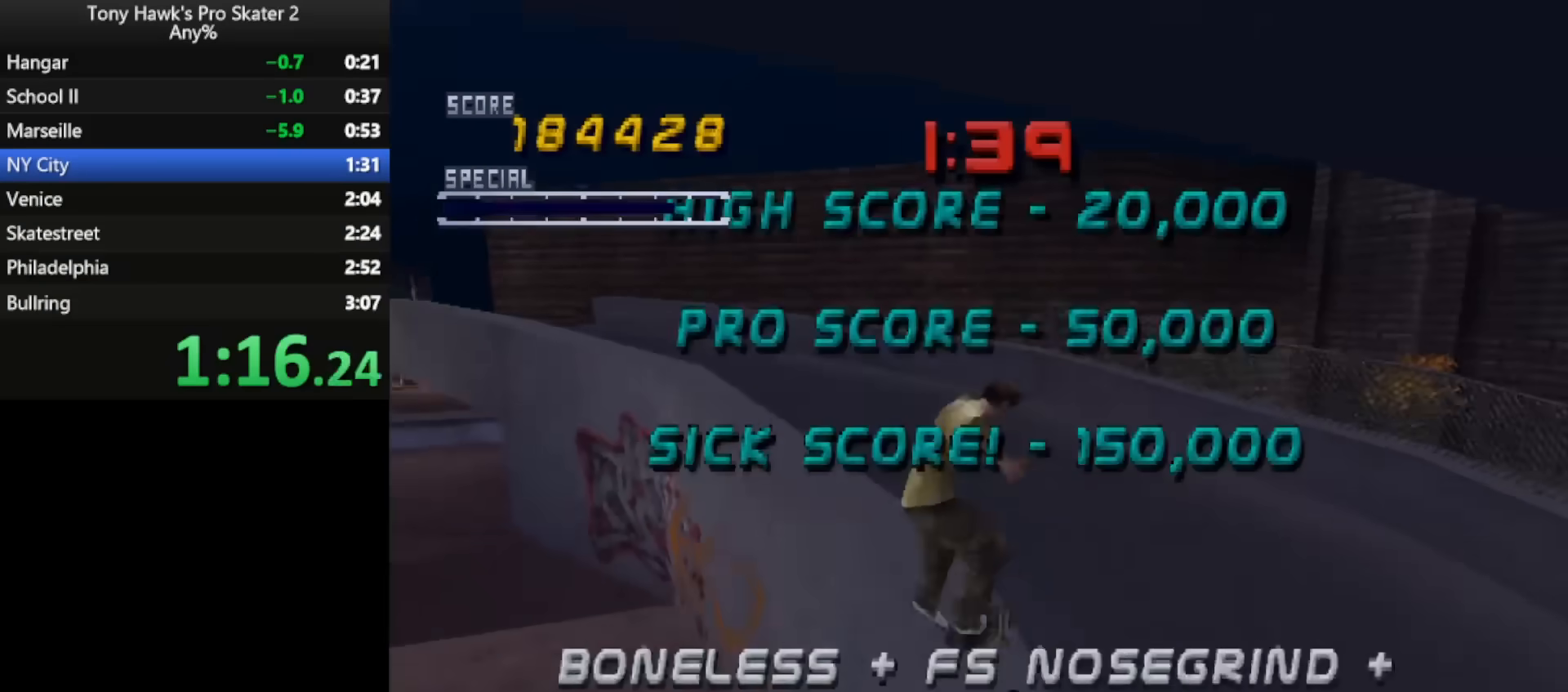
{"buttons": ["CROSS"], "events": [[117, "CROSS", "down"]]}
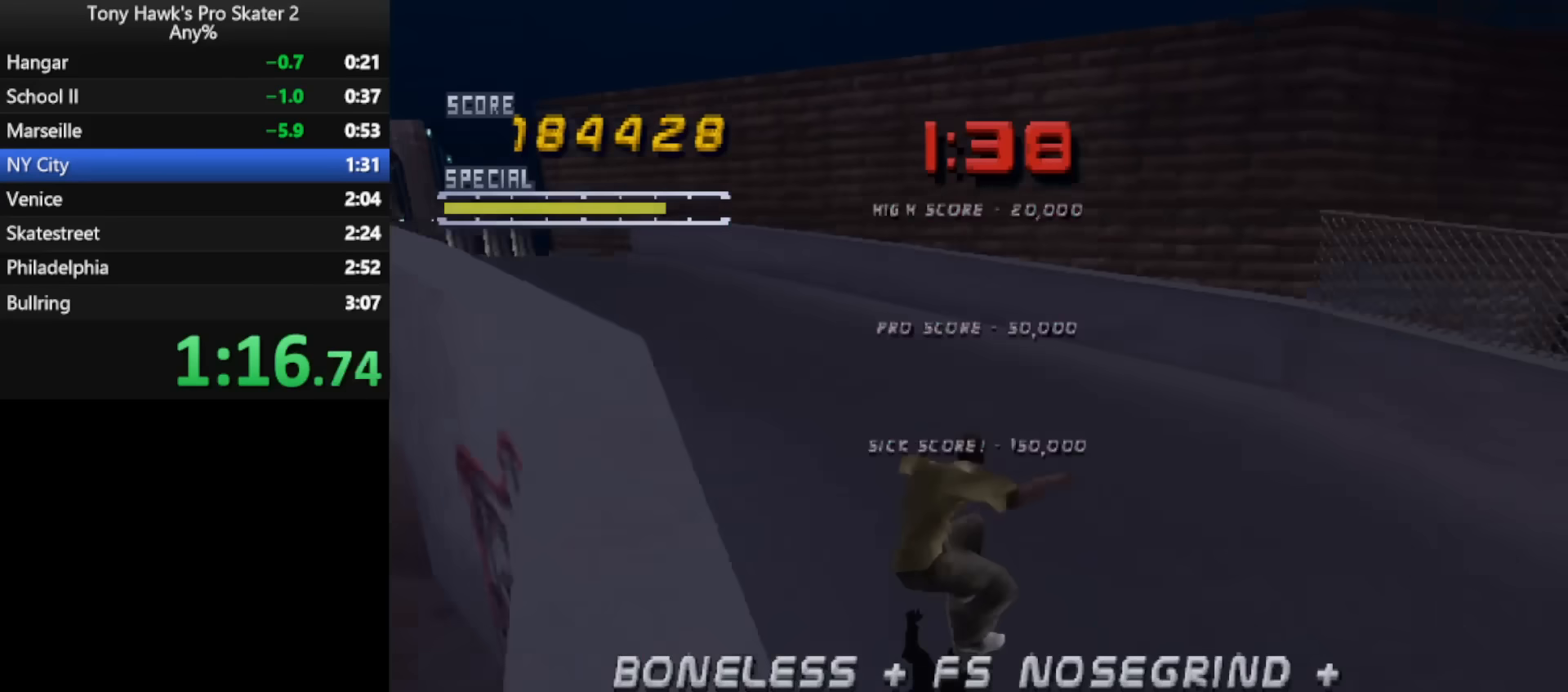
{"buttons": ["CROSS"], "events": [[17, "DPAD_LEFT", "down"], [333, "DPAD_LEFT", "up"]]}
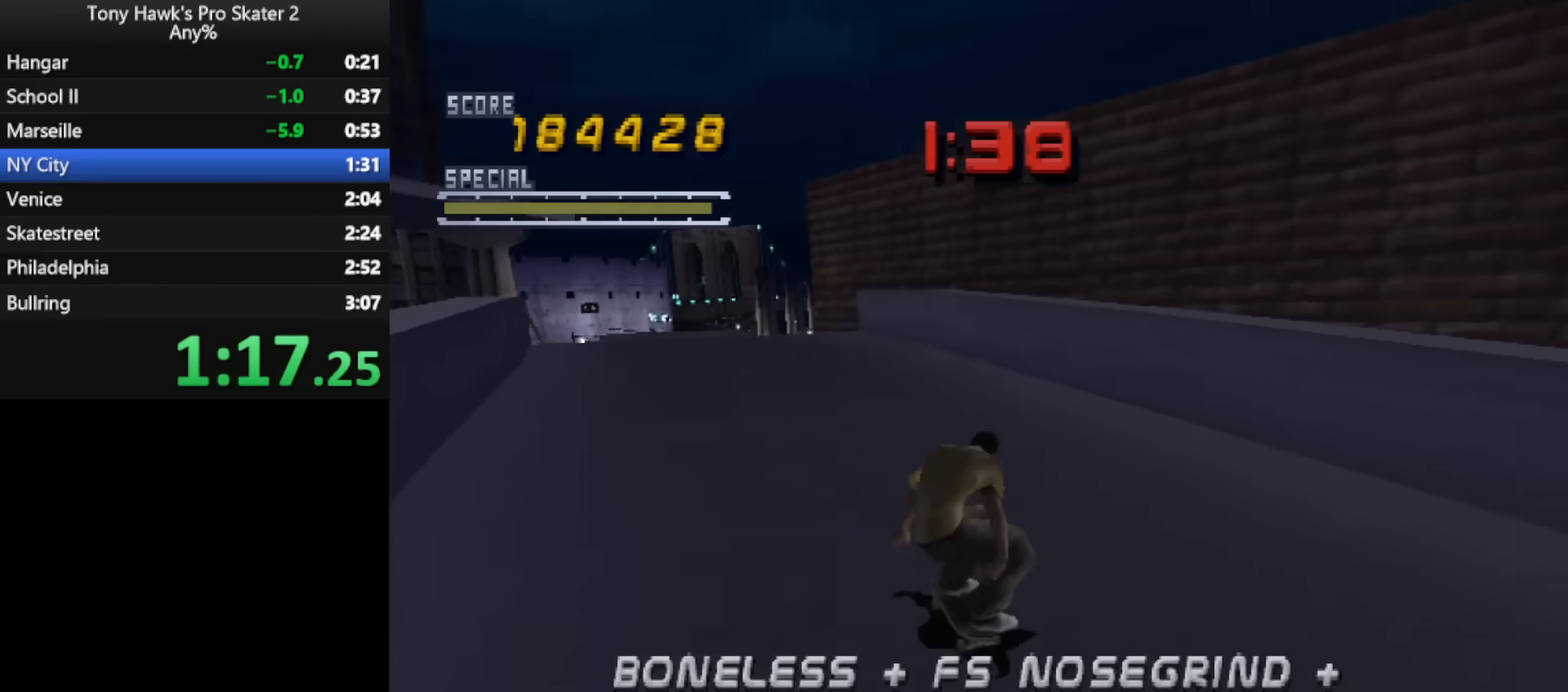
{"buttons": ["CROSS"], "events": []}
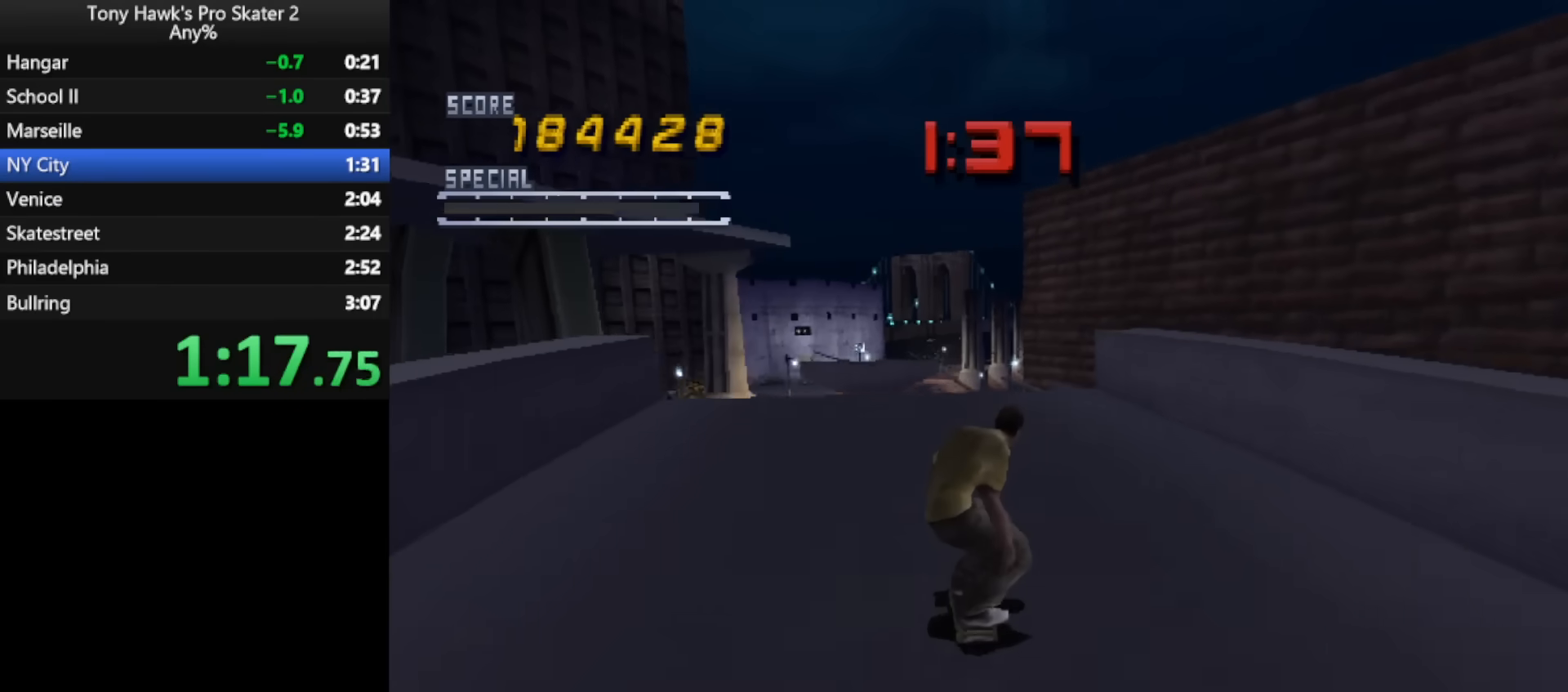
{"buttons": ["CROSS", "DPAD_RIGHT"], "events": [[67, "DPAD_RIGHT", "down"], [133, "DPAD_RIGHT", "up"], [467, "DPAD_RIGHT", "down"]]}
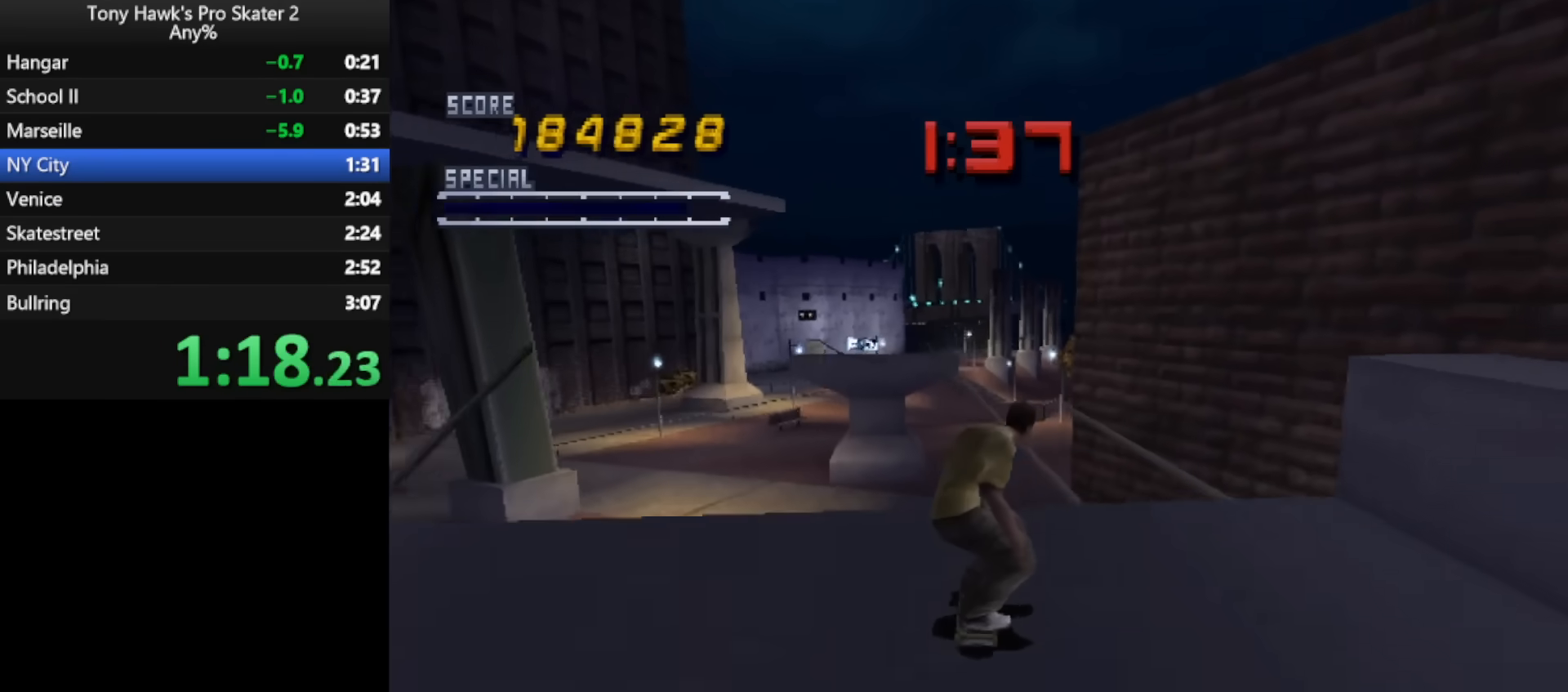
{"buttons": ["CROSS", "TRIANGLE", "DPAD_UP"], "events": [[17, "DPAD_RIGHT", "up"], [200, "DPAD_UP", "down"], [217, "TRIANGLE", "down"]]}
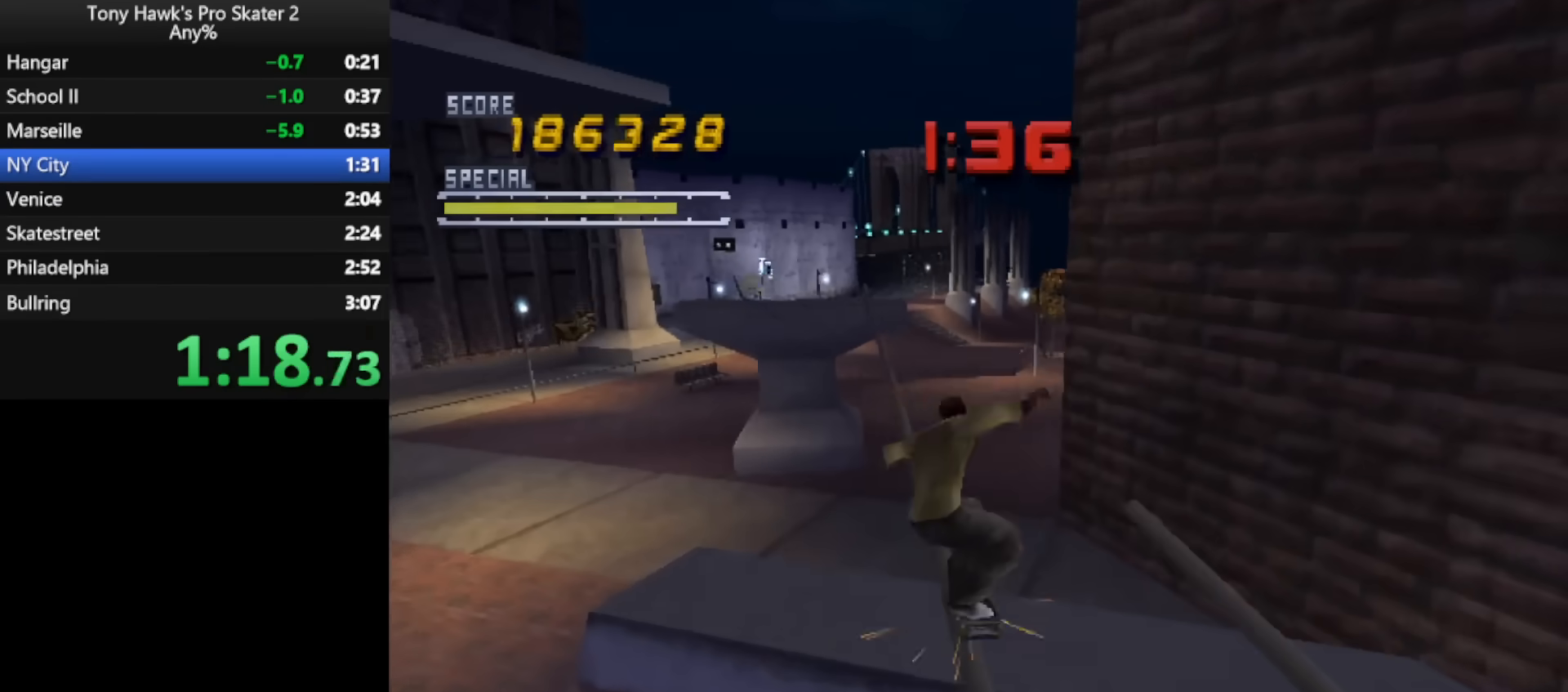
{"buttons": ["CROSS"], "events": [[83, "DPAD_UP", "up"], [83, "TRIANGLE", "up"]]}
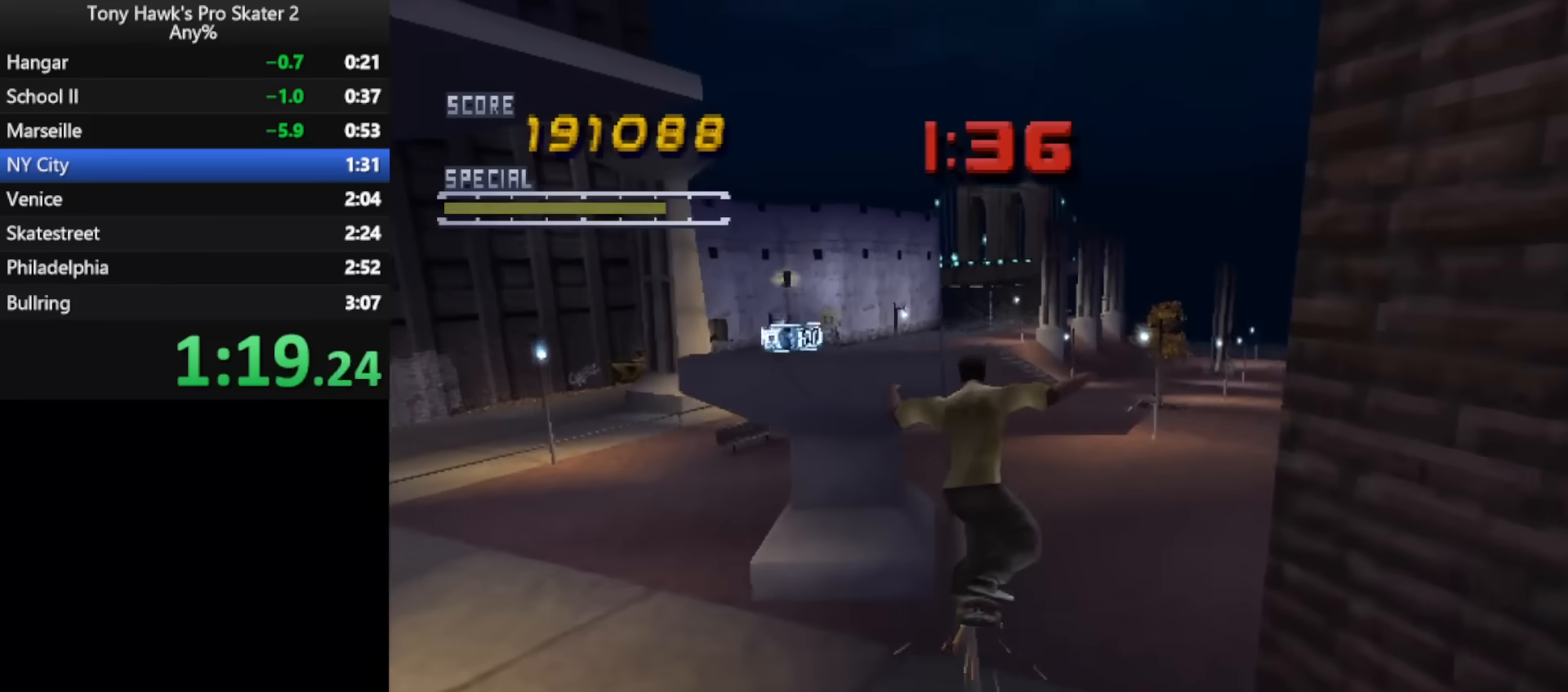
{"buttons": ["TRIANGLE", "DPAD_UP"], "events": [[17, "DPAD_LEFT", "down"], [67, "SQUARE", "down"], [83, "CROSS", "up"], [183, "DPAD_LEFT", "up"], [200, "SQUARE", "up"], [483, "DPAD_UP", "down"], [500, "TRIANGLE", "down"]]}
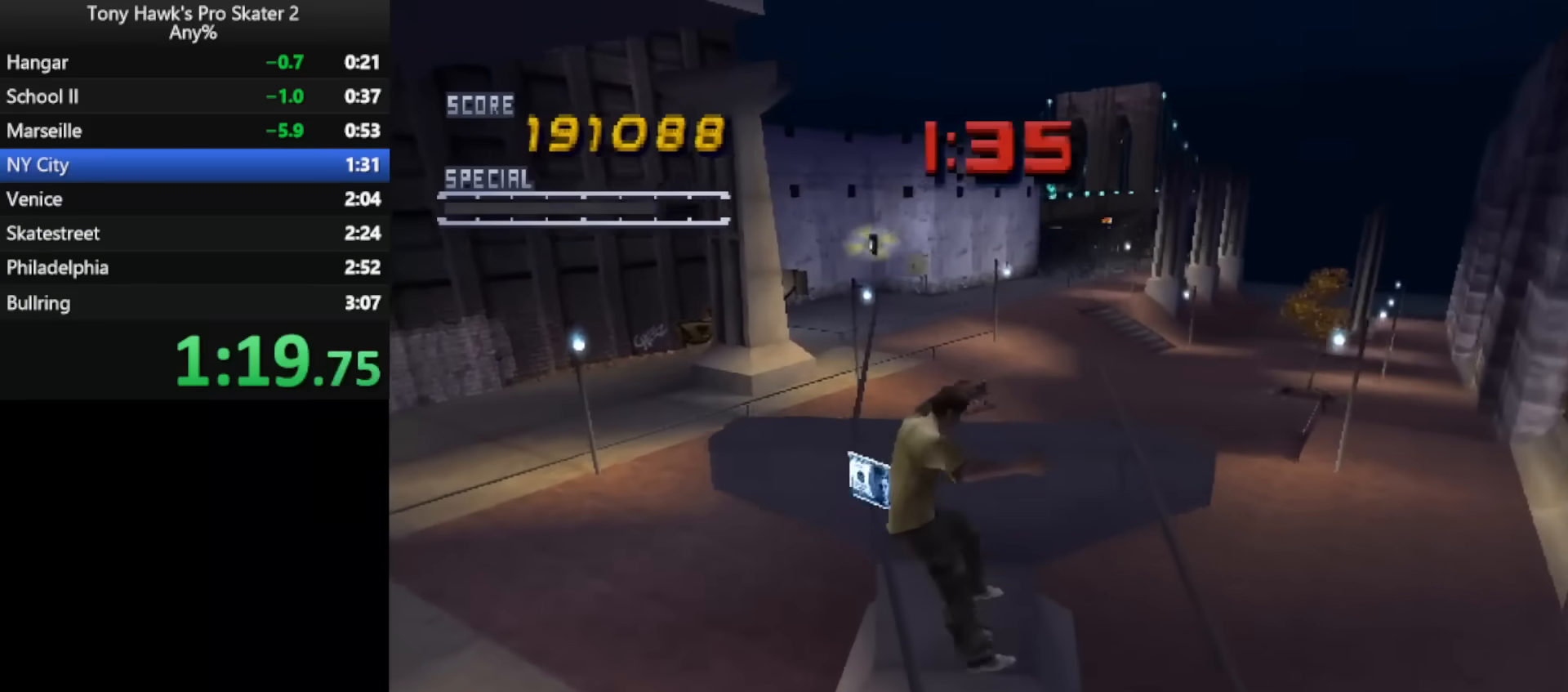
{"buttons": ["DPAD_UP"], "events": [[483, "TRIANGLE", "up"]]}
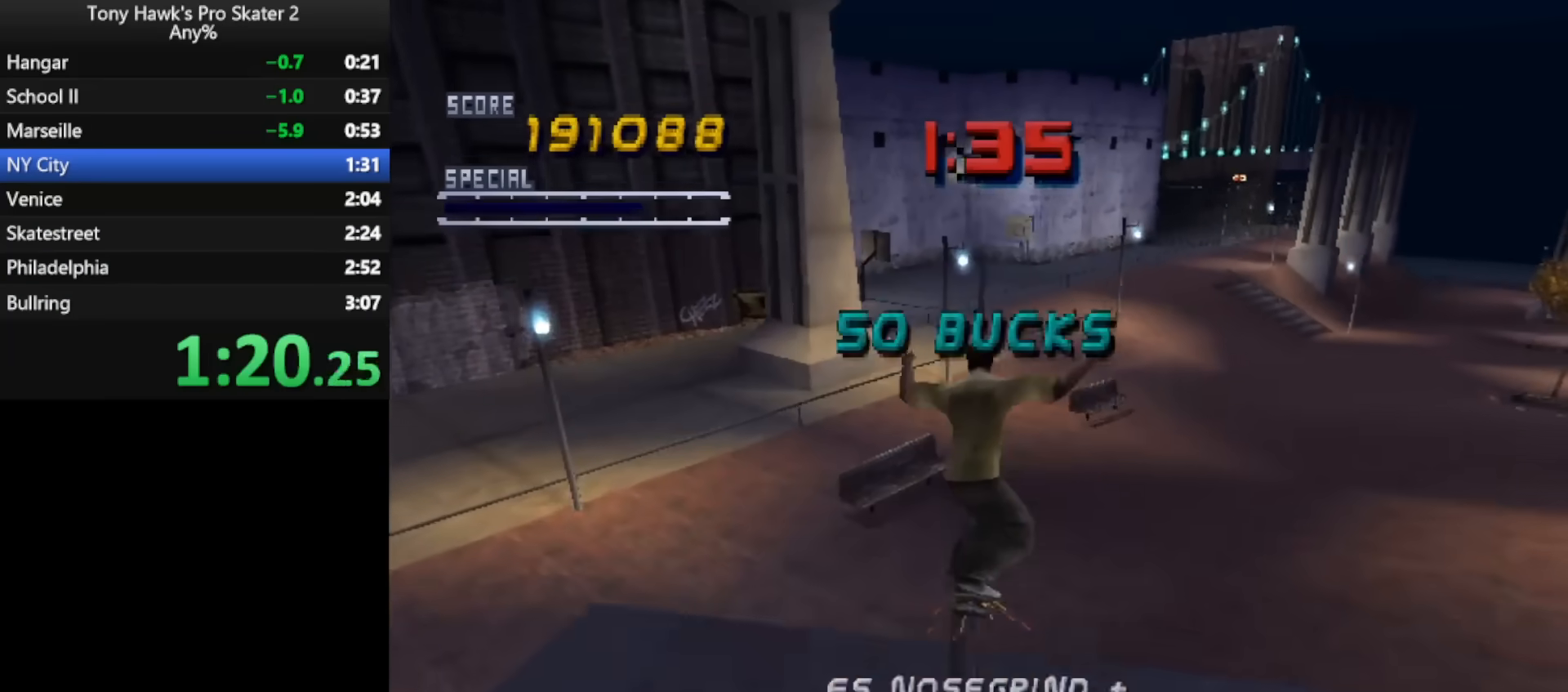
{"buttons": ["CROSS", "DPAD_LEFT"], "events": [[17, "DPAD_UP", "up"], [50, "CROSS", "down"], [417, "DPAD_LEFT", "down"]]}
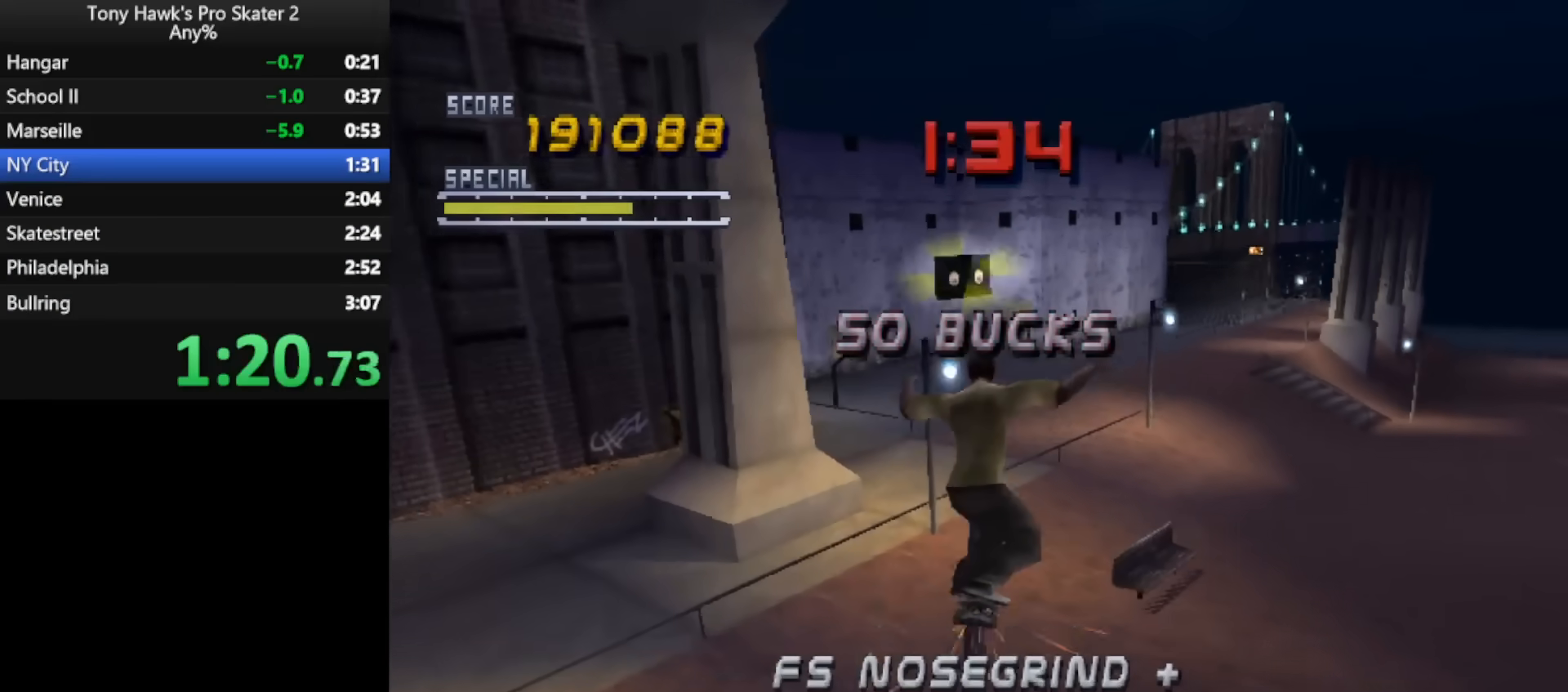
{"buttons": ["CROSS"], "events": [[17, "DPAD_LEFT", "up"], [217, "CROSS", "up"], [333, "CROSS", "down"]]}
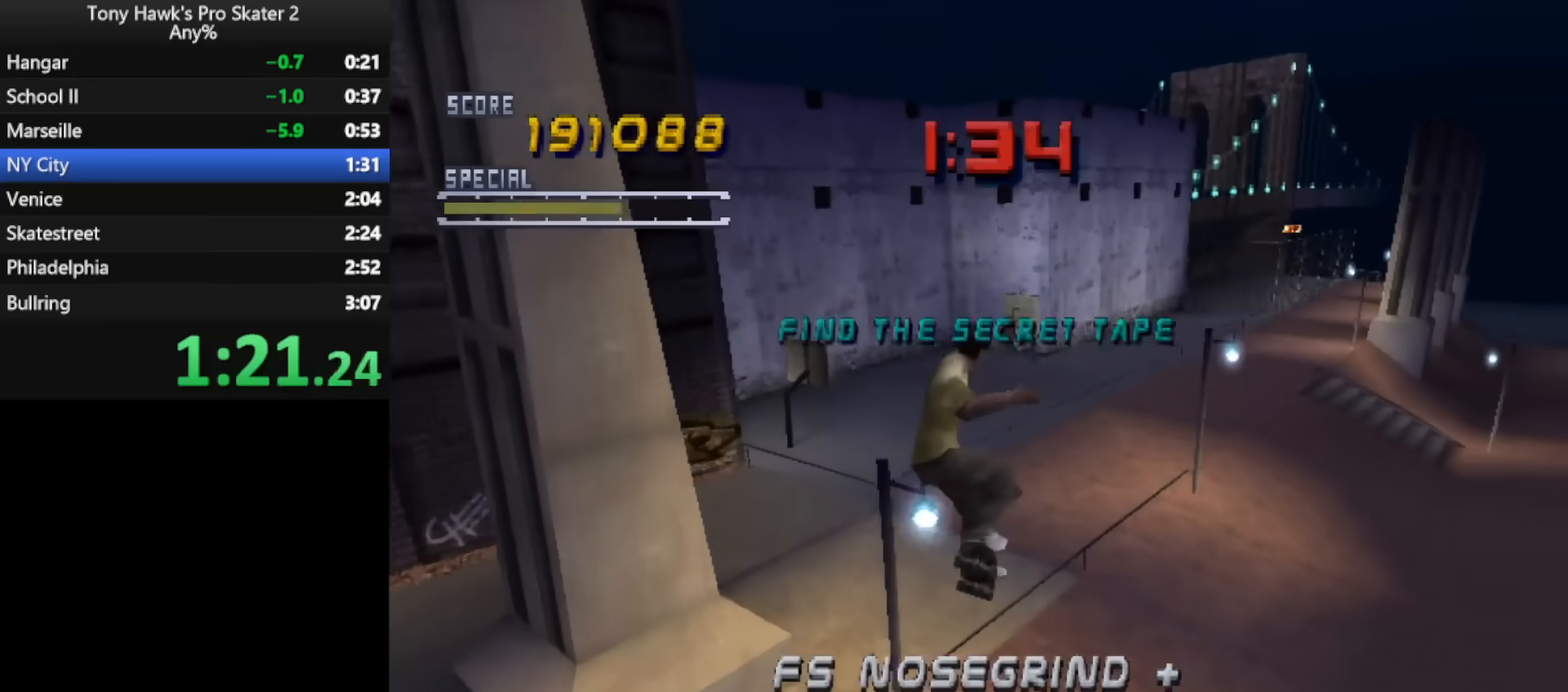
{"buttons": [], "events": [[17, "L3", "down"], [117, "L3", "up"], [150, "CROSS", "up"], [200, "DPAD_DOWN", "down"], [267, "CROSS", "down"], [283, "DPAD_DOWN", "up"], [367, "L3", "down"], [450, "L3", "up"], [500, "CROSS", "up"]]}
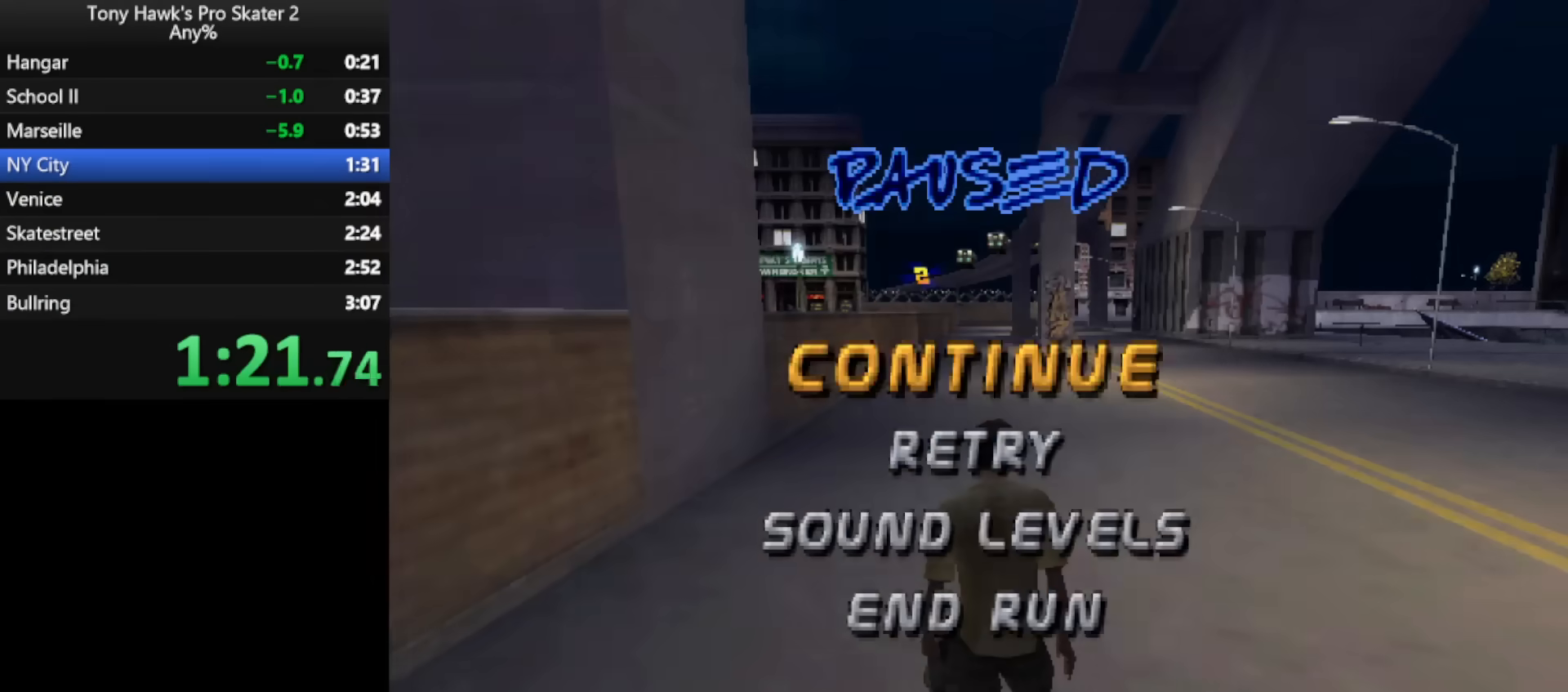
{"buttons": ["DPAD_DOWN"], "events": [[50, "DPAD_UP", "down"], [117, "CROSS", "down"], [117, "DPAD_UP", "up"], [183, "CROSS", "up"], [267, "CROSS", "down"], [350, "CROSS", "up"], [350, "DPAD_DOWN", "down"], [400, "DPAD_DOWN", "up"], [467, "DPAD_DOWN", "down"]]}
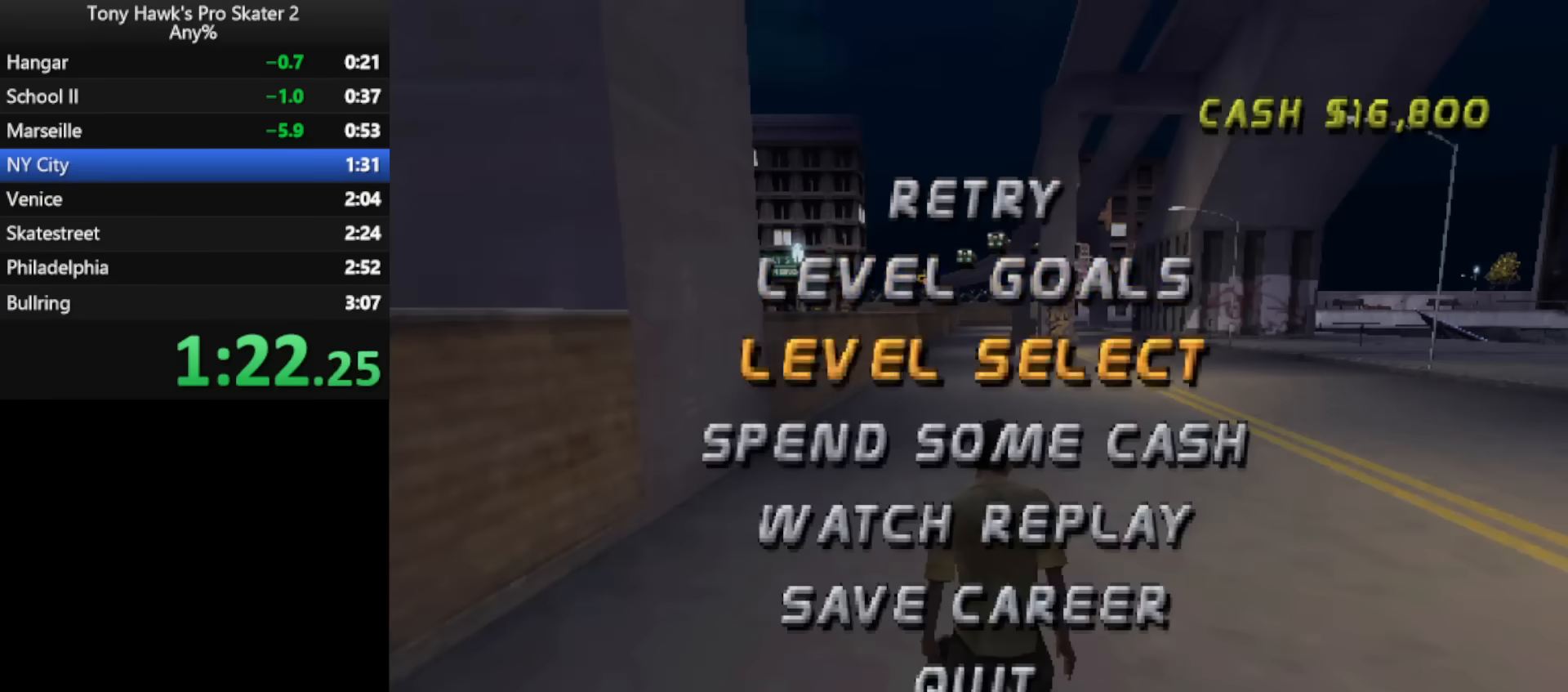
{"buttons": [], "events": [[33, "CROSS", "down"], [33, "DPAD_DOWN", "up"], [83, "CROSS", "up"]]}
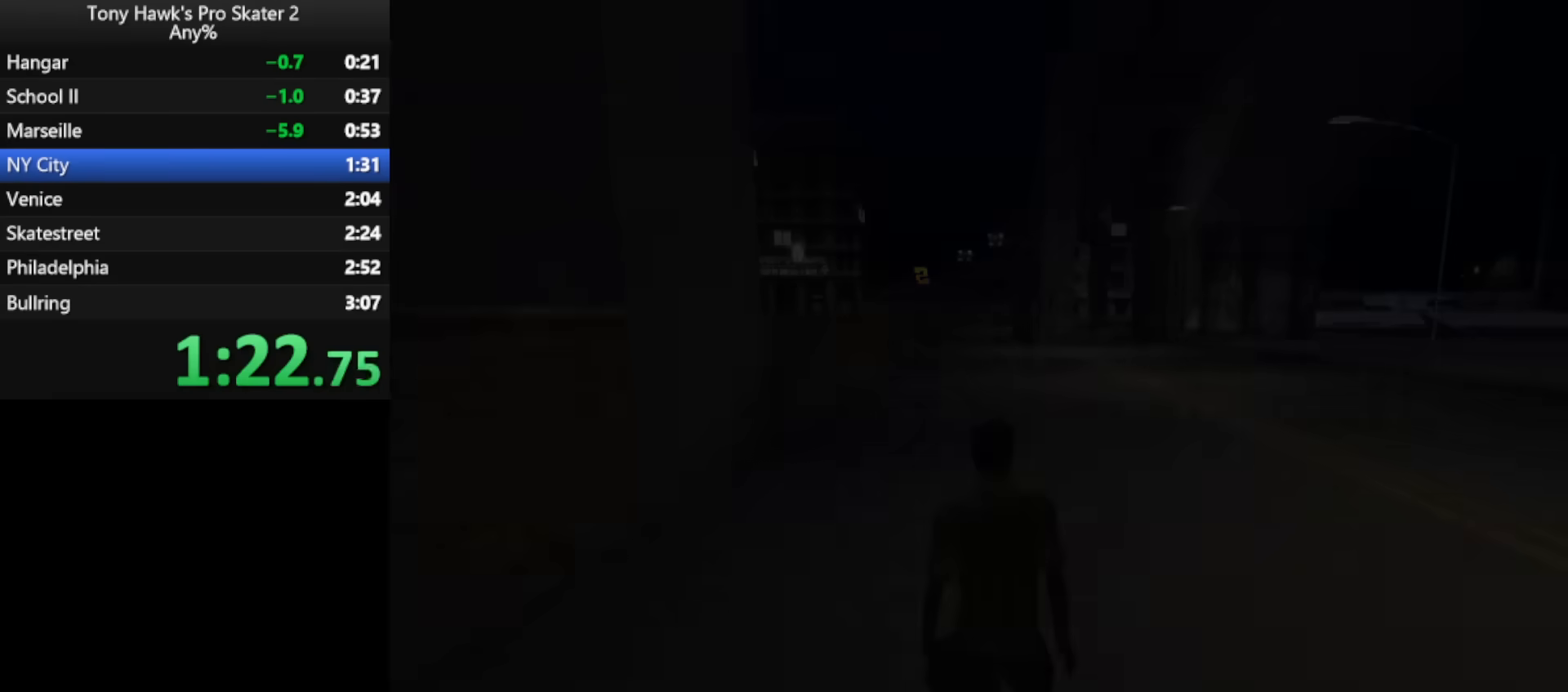
{"buttons": [], "events": [[383, "DPAD_RIGHT", "down"], [483, "DPAD_RIGHT", "up"]]}